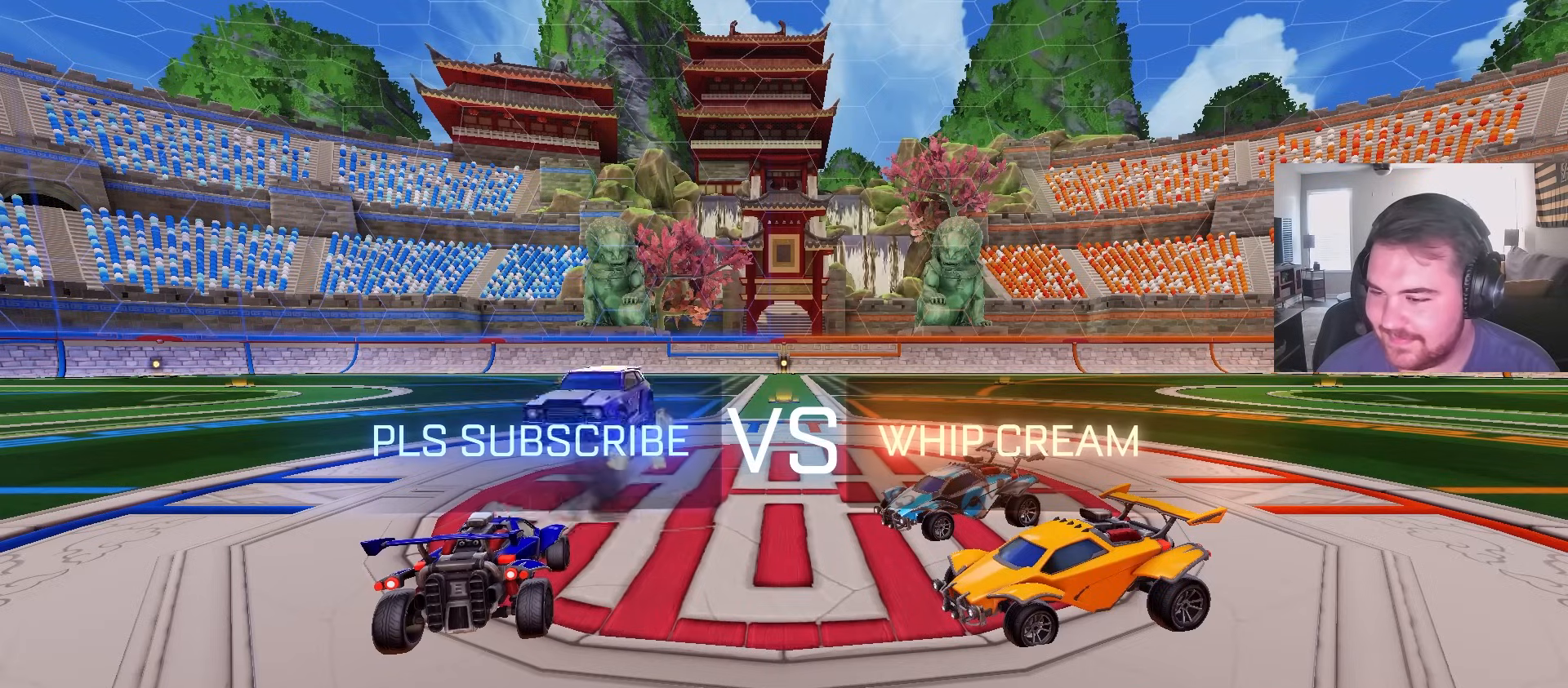
Gameplay with a controller (PlayStation layout); each line is a JSON object with the inputs held at the frame after it. "events" lists button and stick changes between this image and that frame as [ms after this image, input, new state], when the widget could be followed in between.
{"buttons": [], "left_stick": "down", "right_stick": "center", "events": [[33, "left_stick", "up"], [67, "CIRCLE", "up"], [183, "left_stick", "center"], [467, "left_stick", "down"]]}
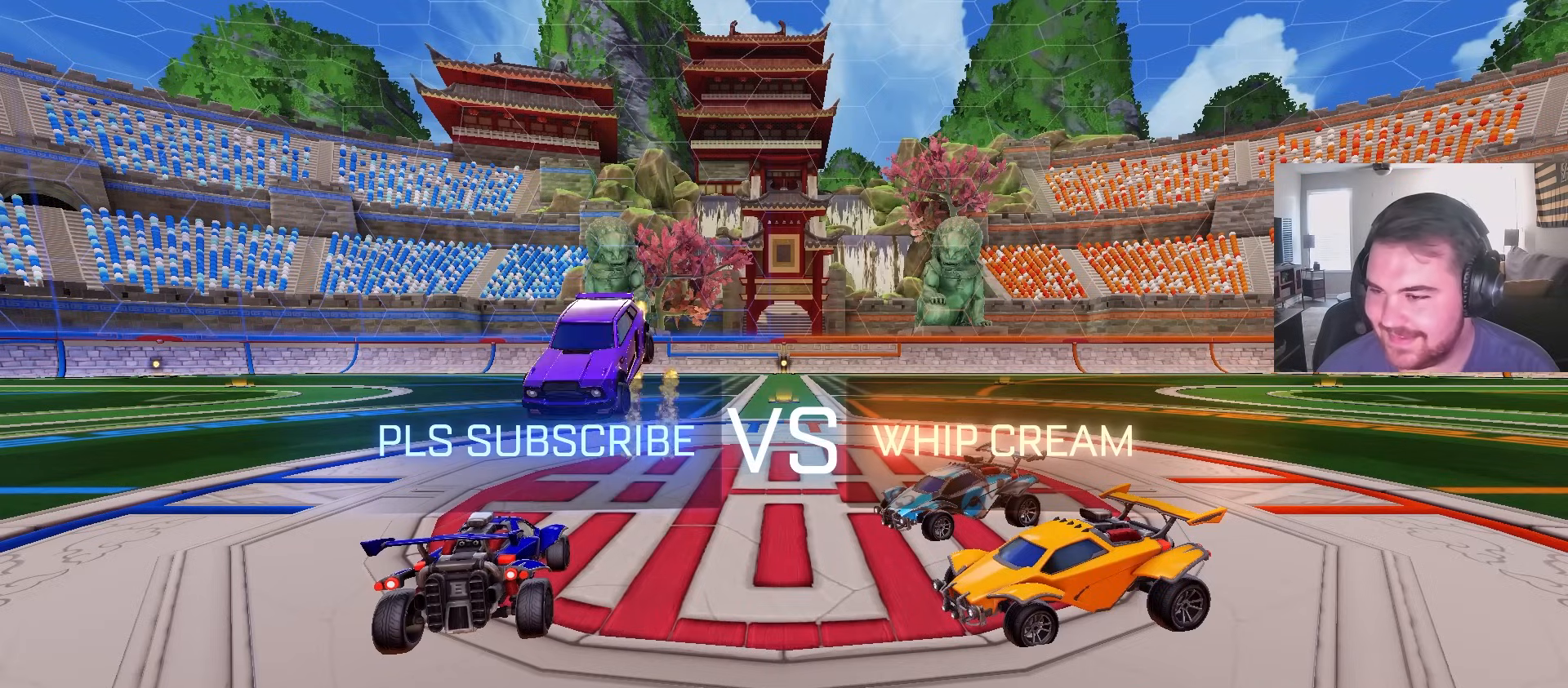
{"buttons": ["CROSS", "CIRCLE"], "left_stick": "up", "right_stick": "center", "events": [[233, "left_stick", "center"], [317, "left_stick", "up"], [383, "CIRCLE", "down"], [400, "CROSS", "down"]]}
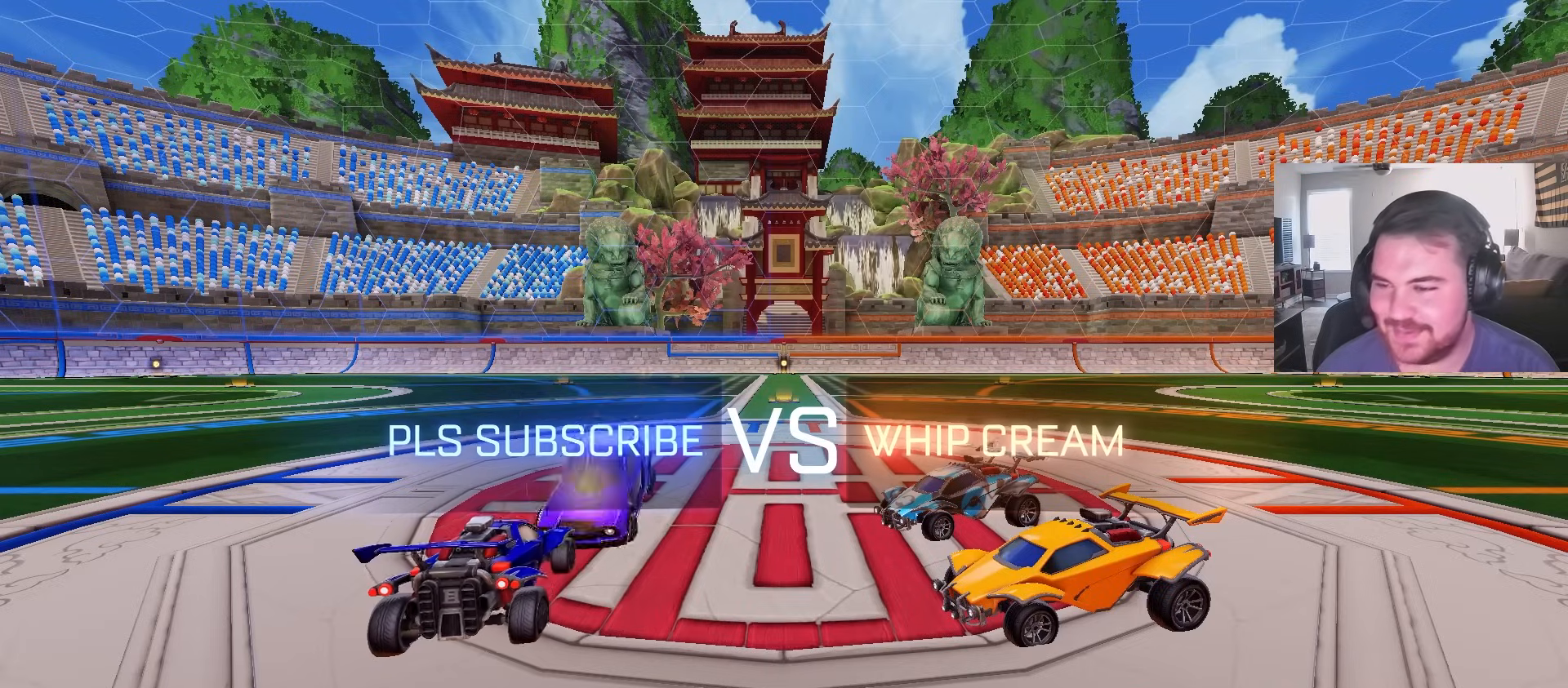
{"buttons": [], "left_stick": "down", "right_stick": "center", "events": [[50, "CROSS", "up"], [167, "left_stick", "right"], [267, "left_stick", "down"], [467, "CIRCLE", "up"]]}
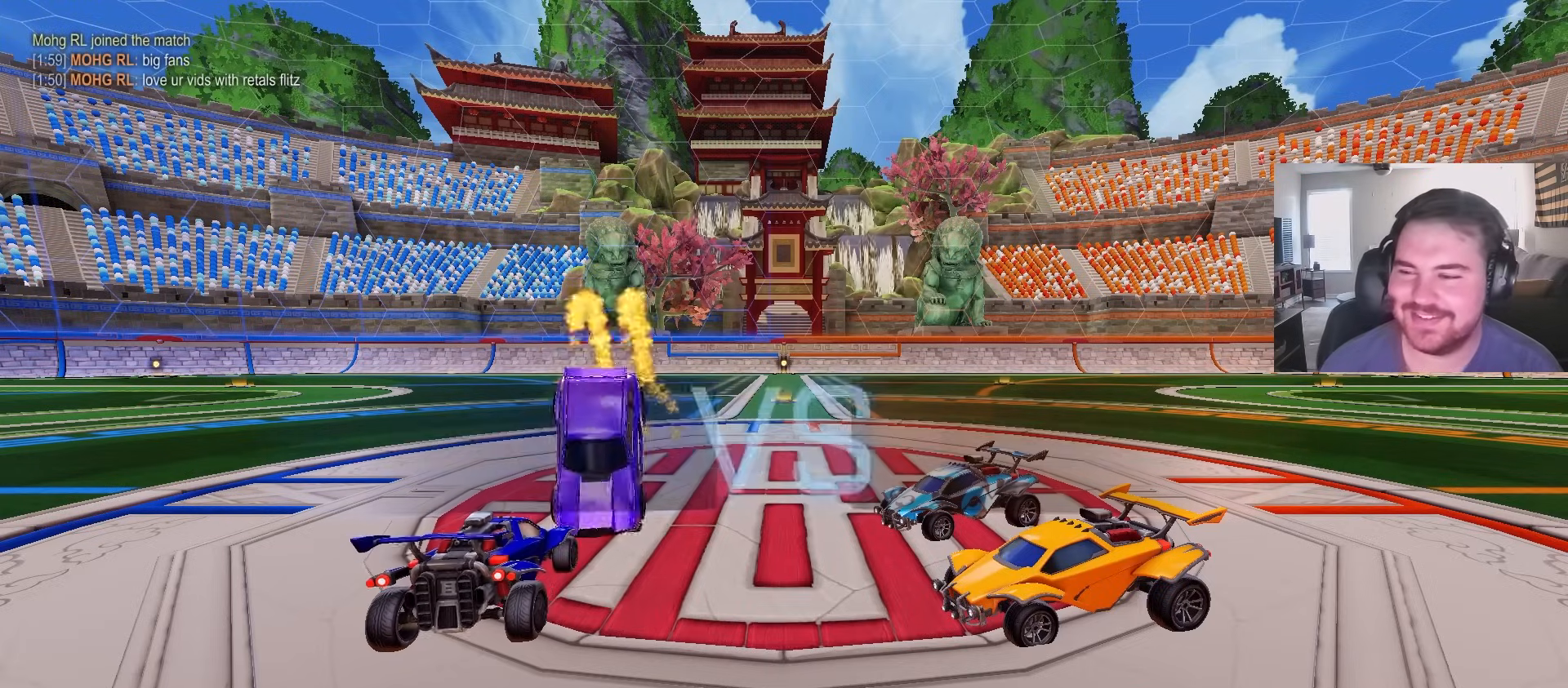
{"buttons": [], "left_stick": "center", "right_stick": "center", "events": [[233, "left_stick", "center"]]}
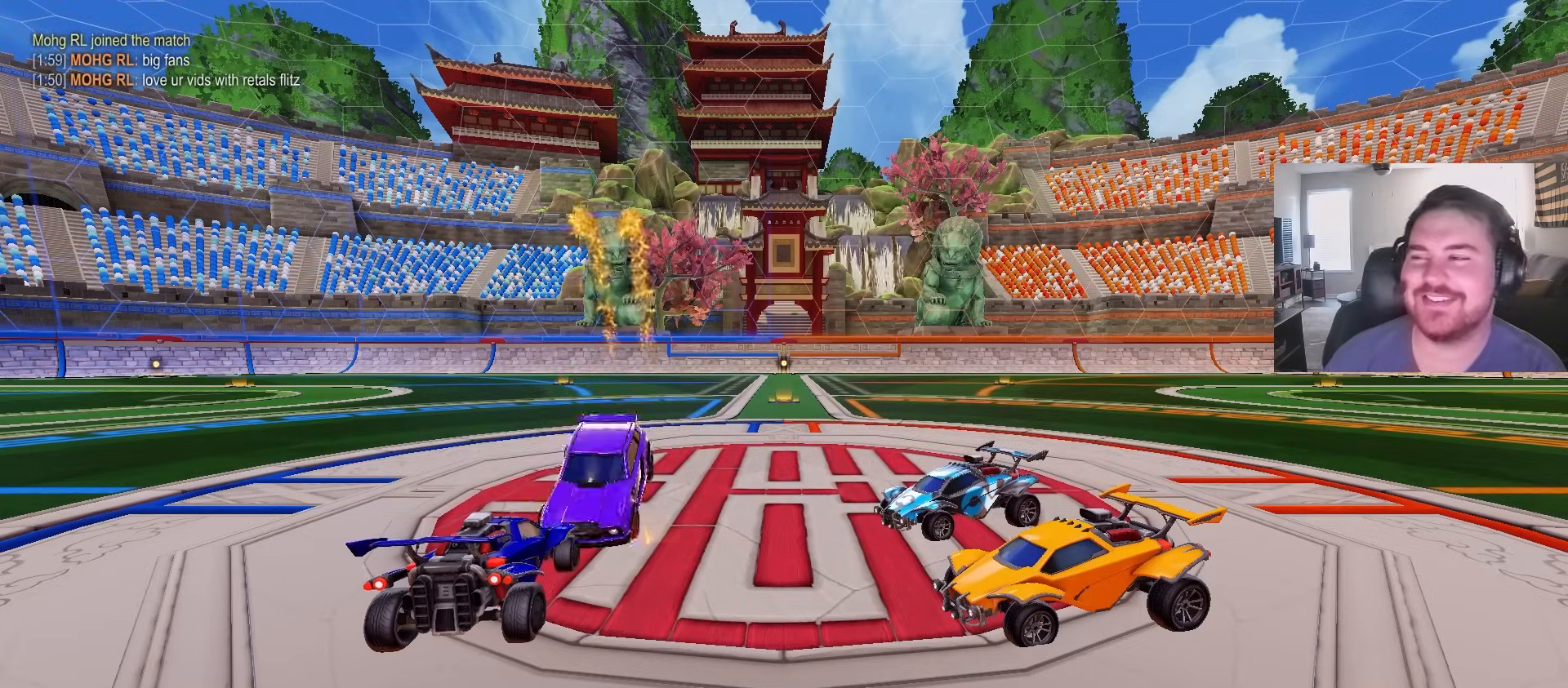
{"buttons": [], "left_stick": "center", "right_stick": "center", "events": [[67, "right_stick", "down-left"], [283, "right_stick", "center"]]}
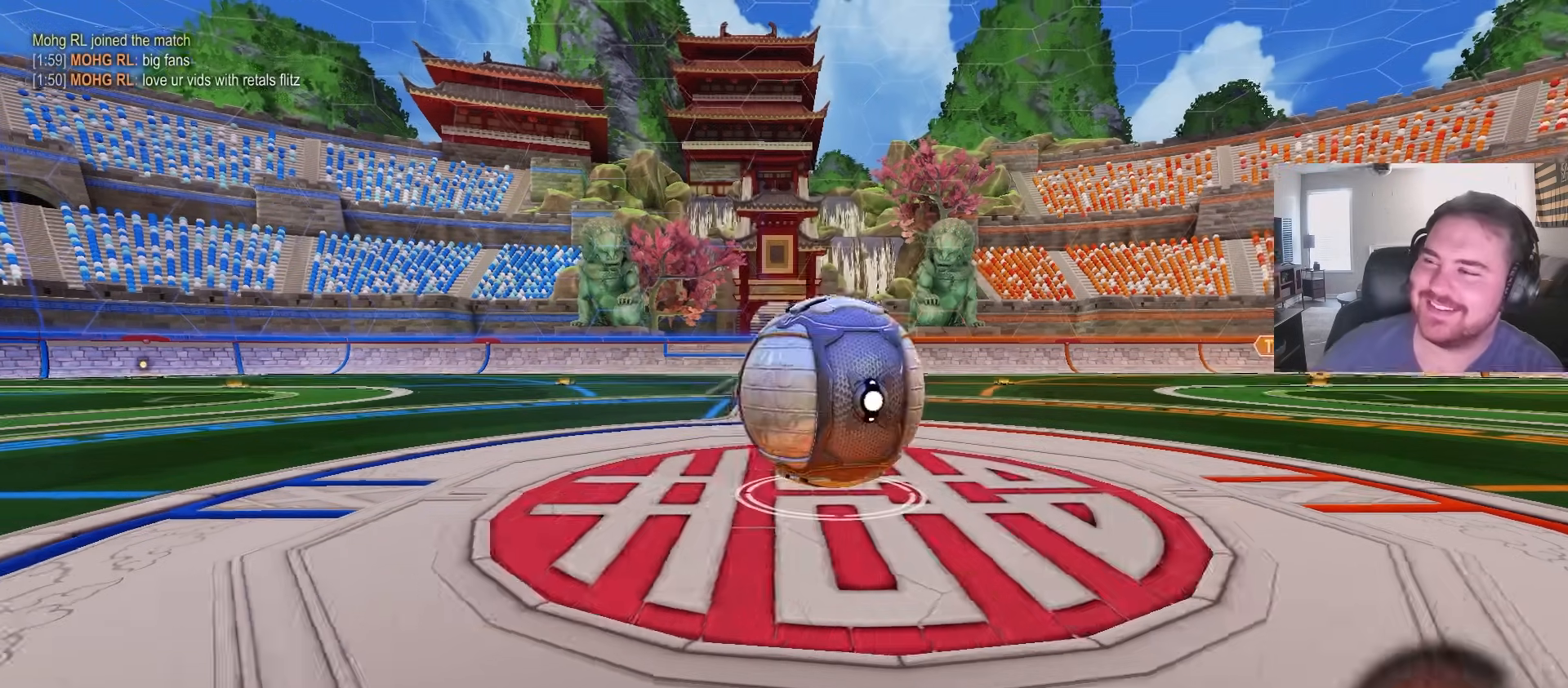
{"buttons": [], "left_stick": "center", "right_stick": "center", "events": []}
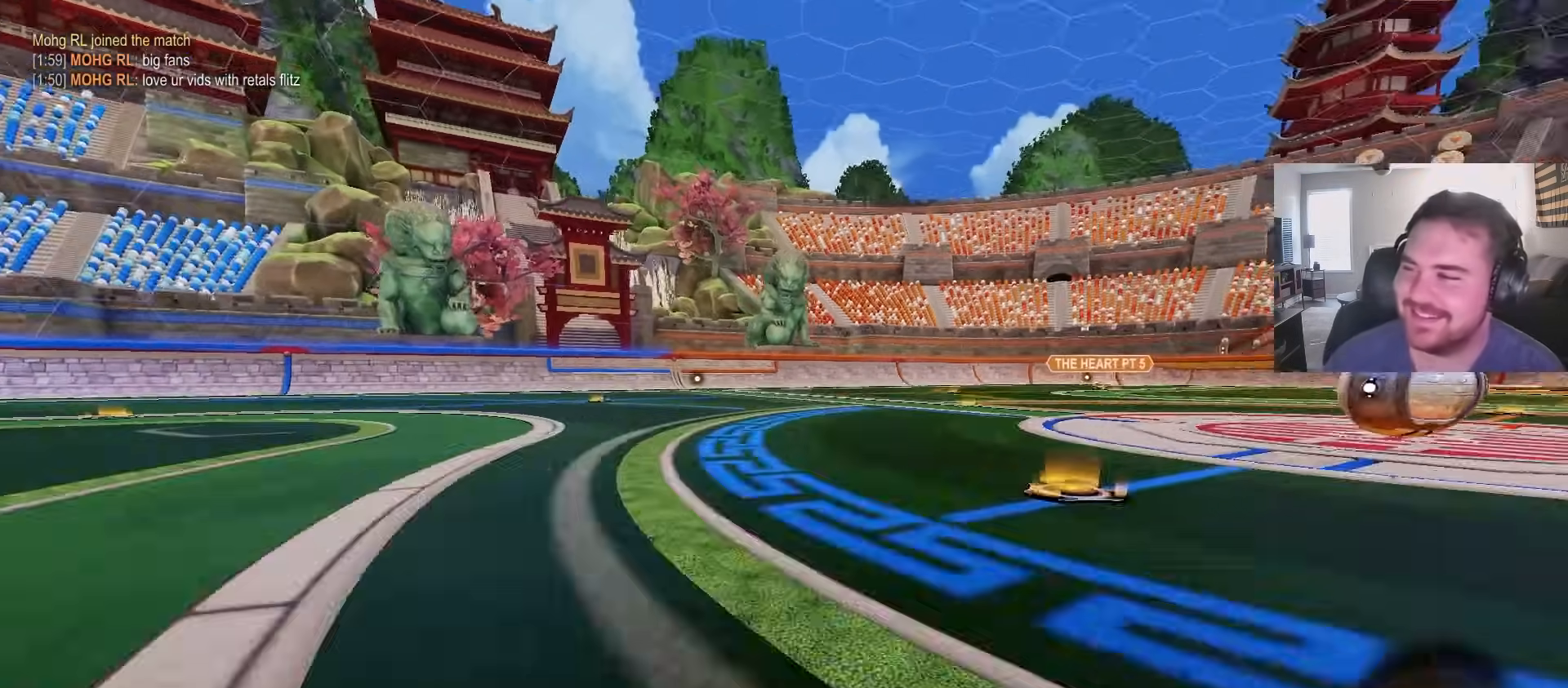
{"buttons": [], "left_stick": "center", "right_stick": "center", "events": [[33, "DPAD_LEFT", "down"], [83, "DPAD_LEFT", "up"], [267, "DPAD_RIGHT", "down"], [350, "DPAD_RIGHT", "up"]]}
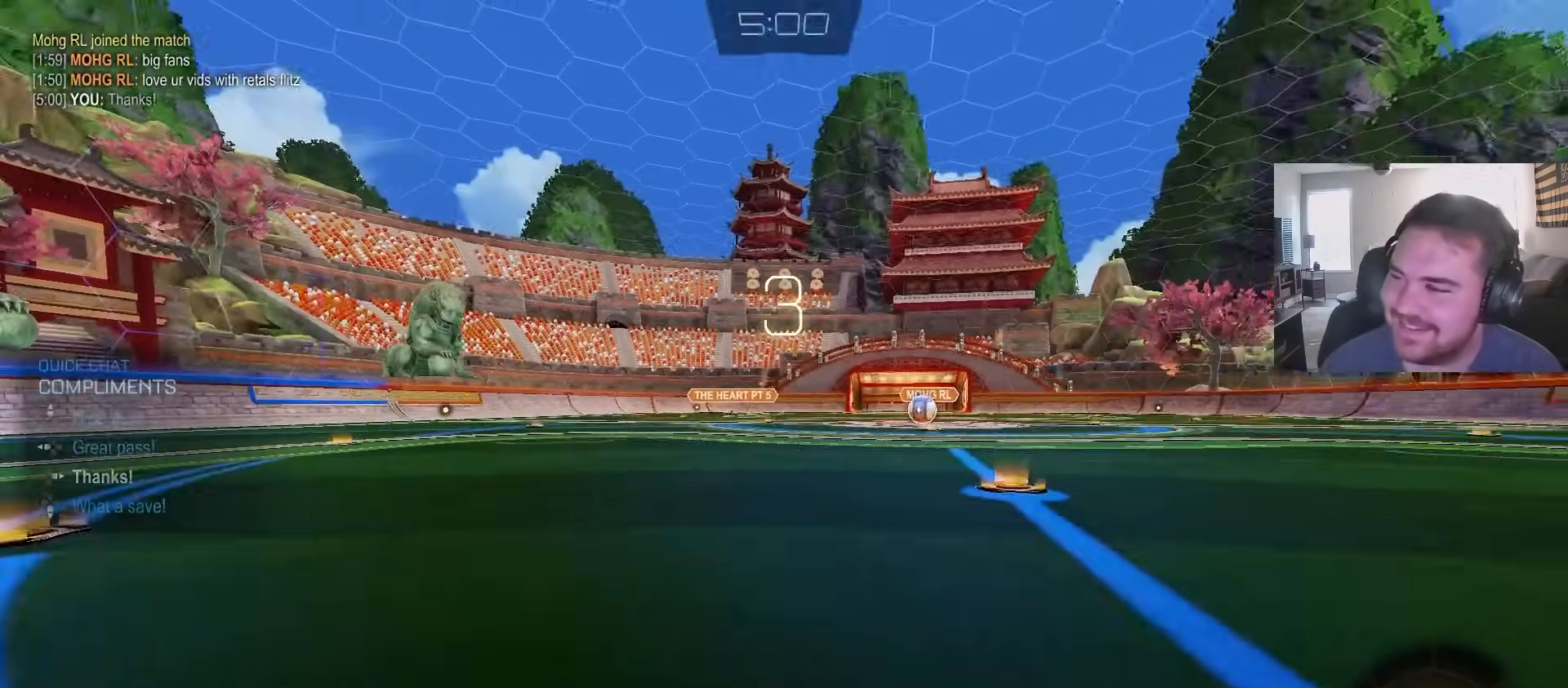
{"buttons": ["SQUARE", "R2"], "left_stick": "left", "right_stick": "center", "events": [[33, "R2", "down"], [83, "right_stick", "down-right"], [217, "right_stick", "center"], [283, "R2", "up"], [333, "left_stick", "left"], [400, "R2", "down"], [450, "SQUARE", "down"]]}